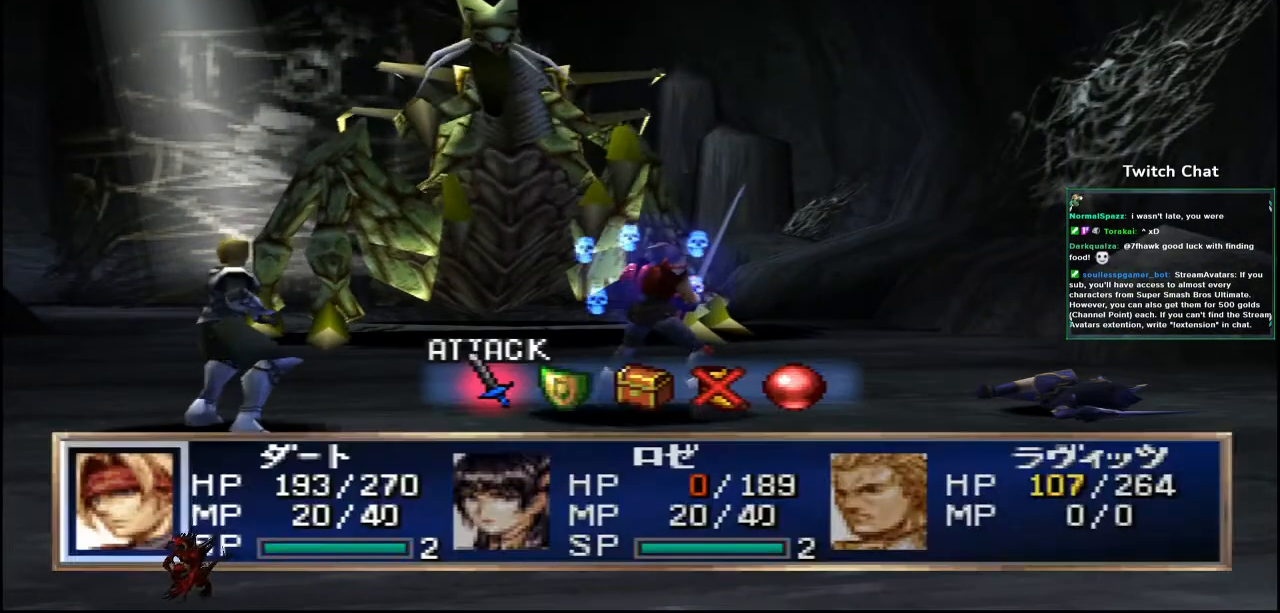
Gameplay with a controller (PlayStation layout); each line is a JSON object with the inputs held at the frame after it. "events" lists button and stick changes between this image and that frame as [ms after this image, input, new state], when the widget could be followed in between.
{"buttons": [], "left_stick": "center", "right_stick": "center", "events": [[250, "DPAD_RIGHT", "down"], [333, "DPAD_RIGHT", "up"]]}
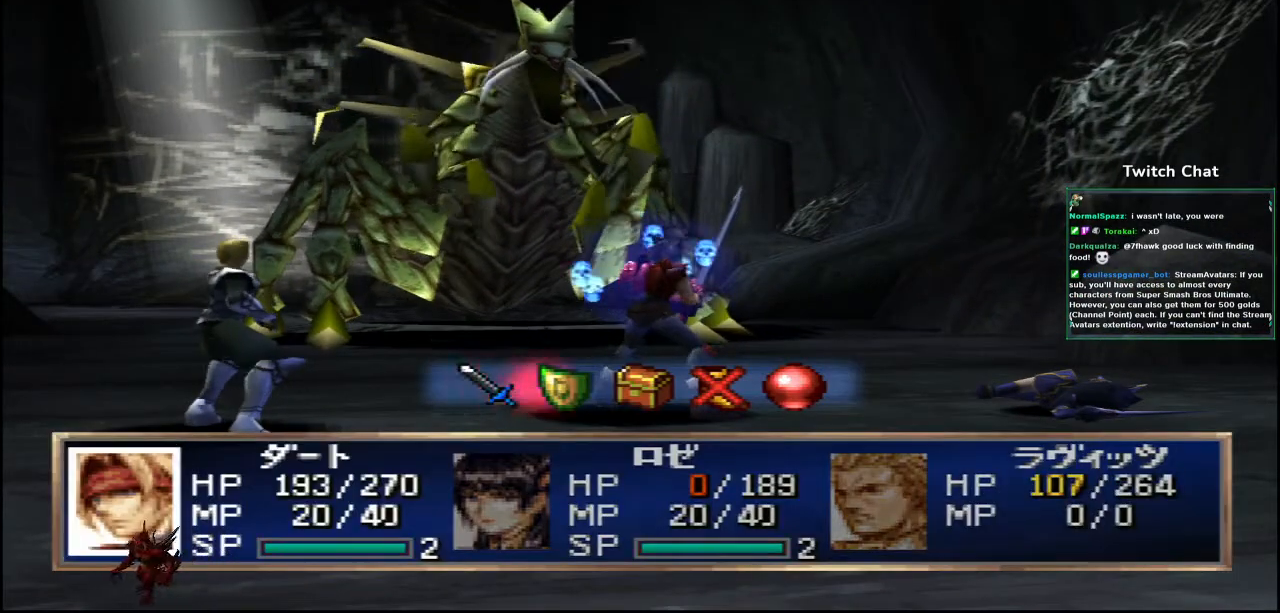
{"buttons": ["CIRCLE"], "left_stick": "center", "right_stick": "center", "events": [[83, "CIRCLE", "down"]]}
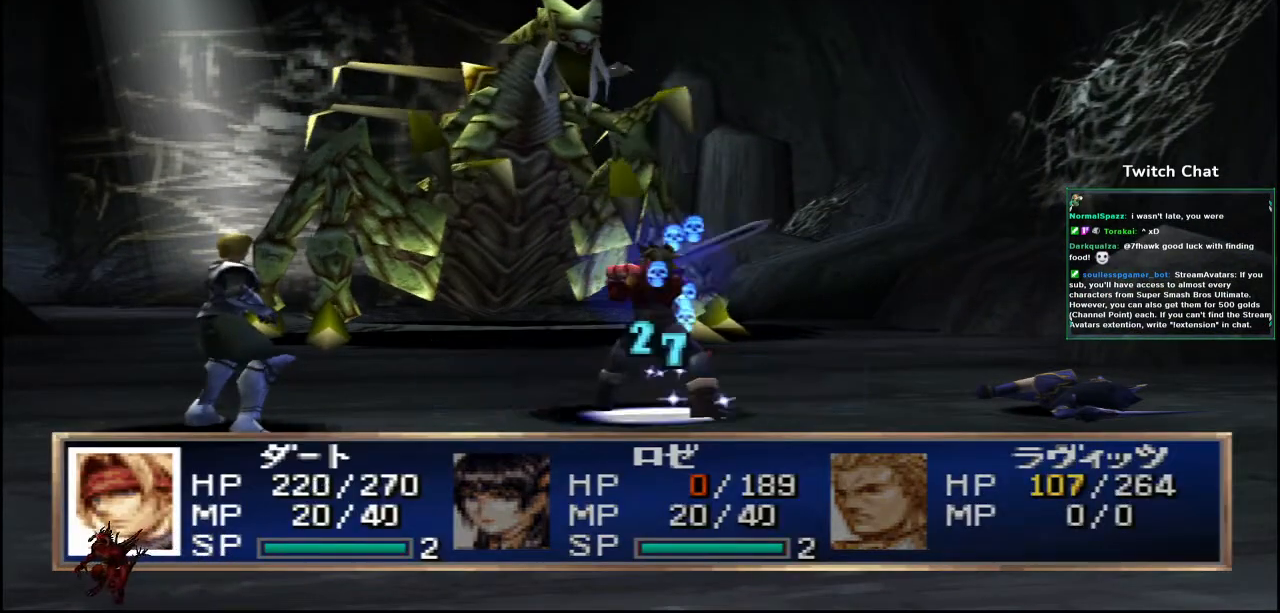
{"buttons": [], "left_stick": "center", "right_stick": "center", "events": [[383, "CIRCLE", "up"]]}
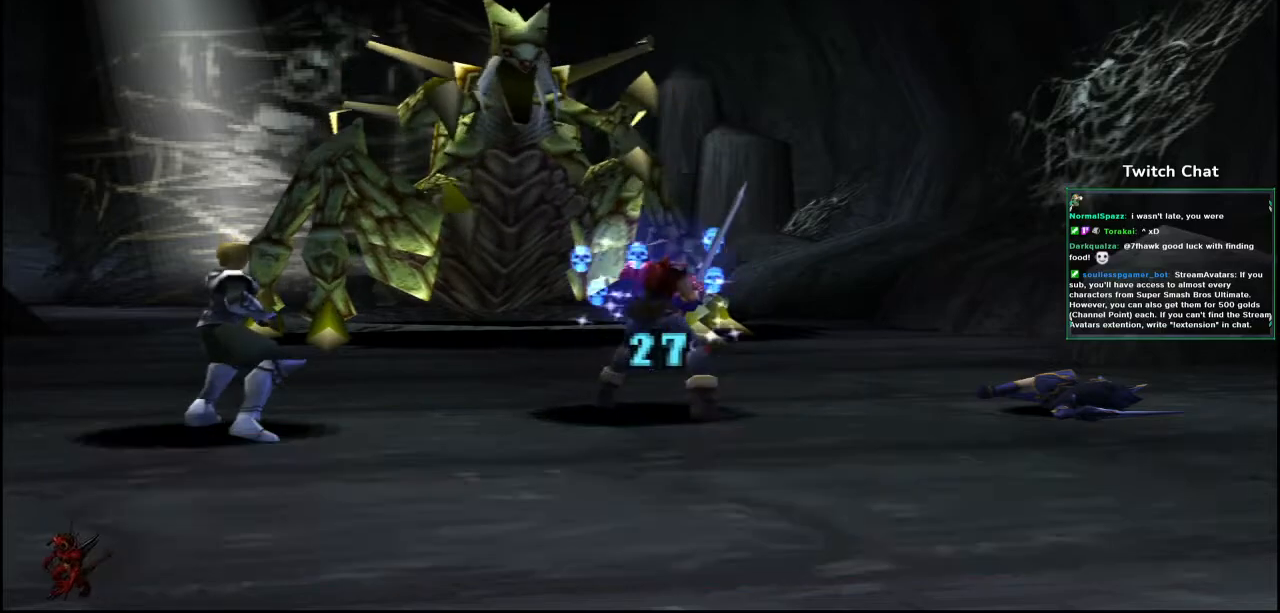
{"buttons": [], "left_stick": "center", "right_stick": "center", "events": []}
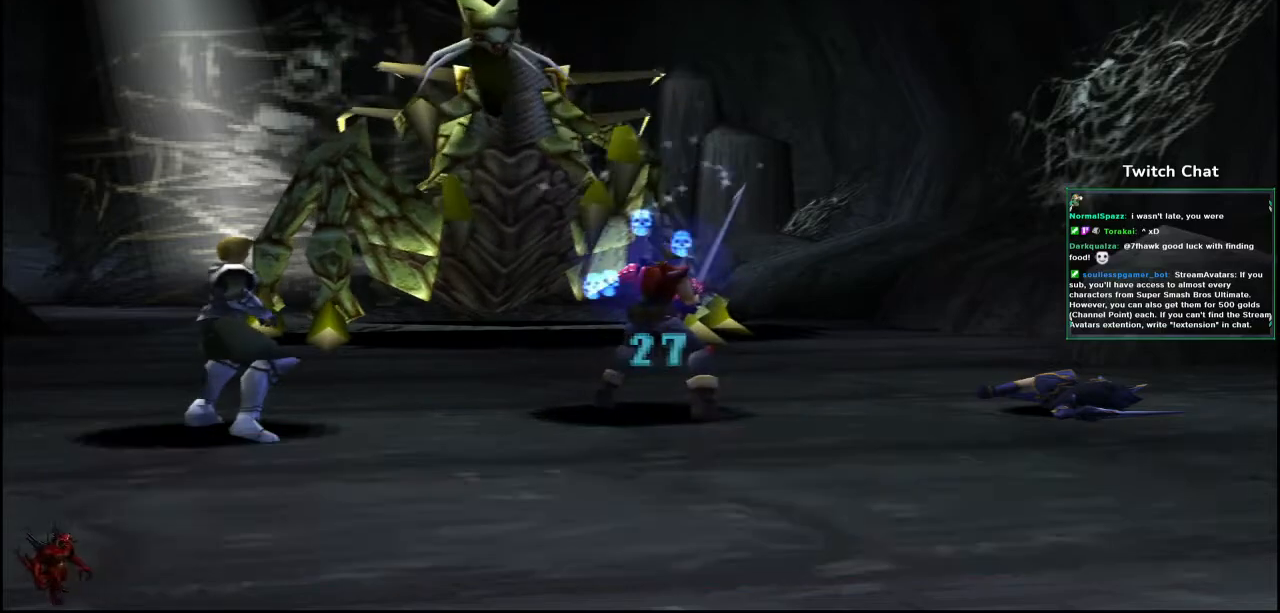
{"buttons": [], "left_stick": "center", "right_stick": "center", "events": []}
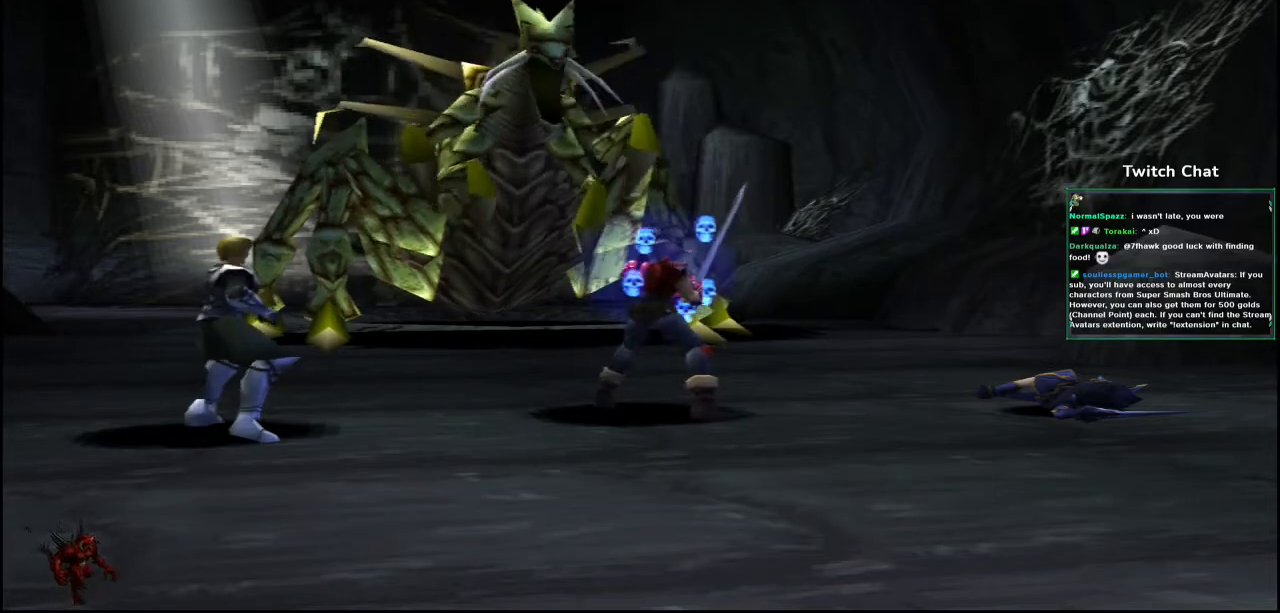
{"buttons": [], "left_stick": "center", "right_stick": "center", "events": []}
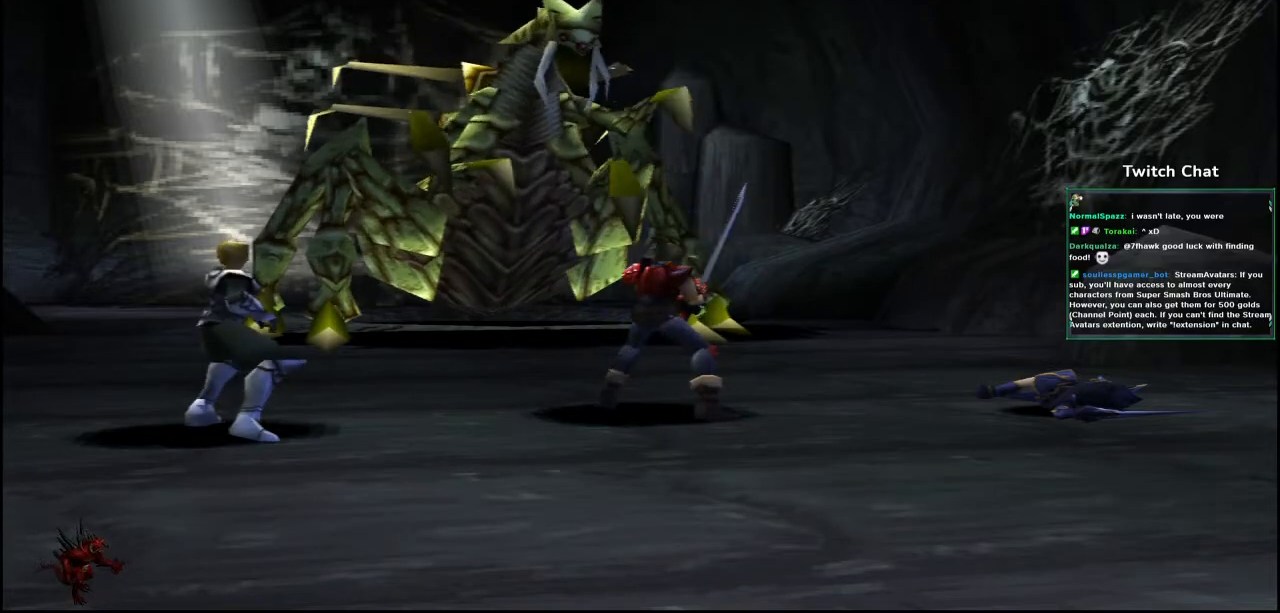
{"buttons": [], "left_stick": "down-left", "right_stick": "center", "events": [[367, "left_stick", "down-left"]]}
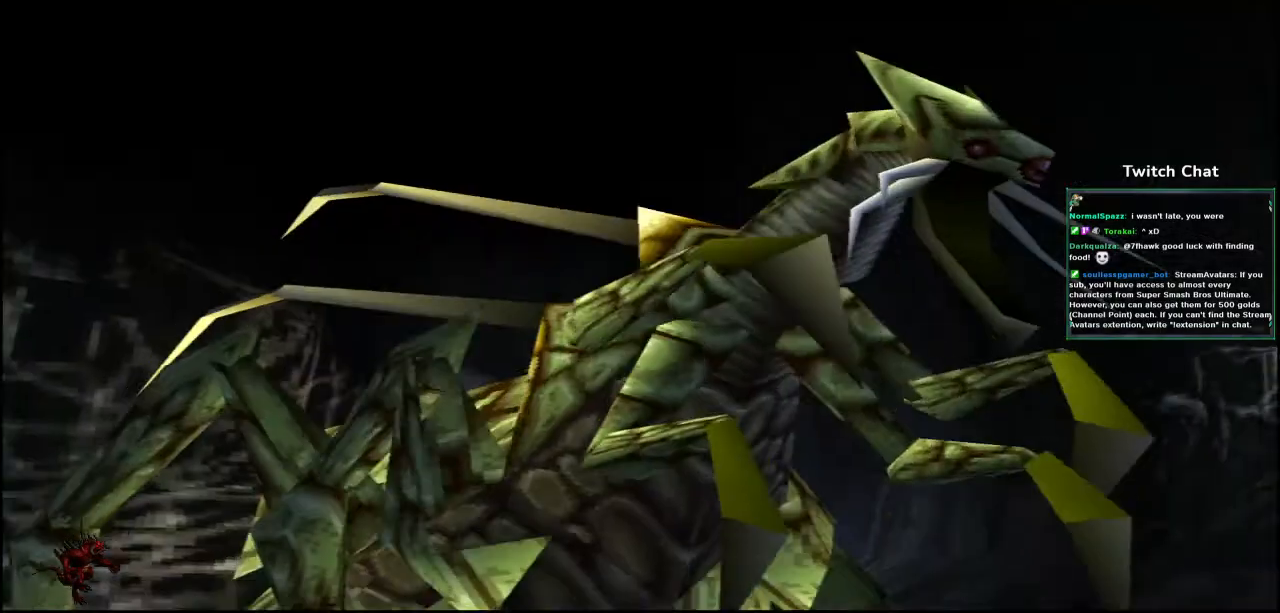
{"buttons": [], "left_stick": "down-left", "right_stick": "center", "events": []}
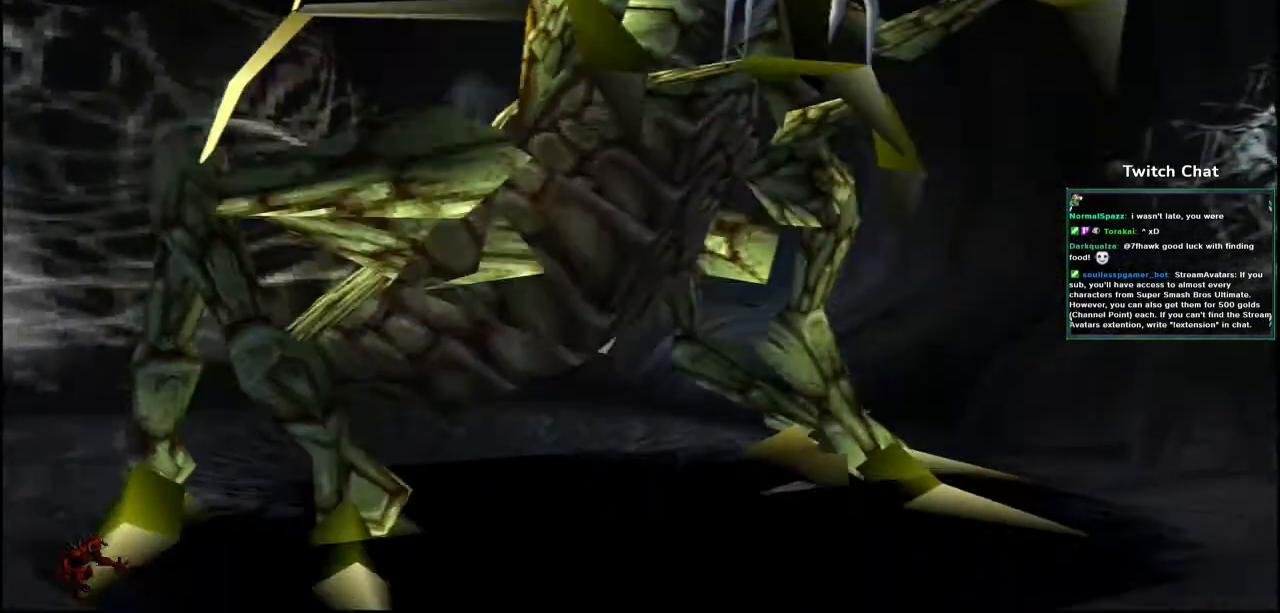
{"buttons": [], "left_stick": "down", "right_stick": "center", "events": [[150, "left_stick", "down"]]}